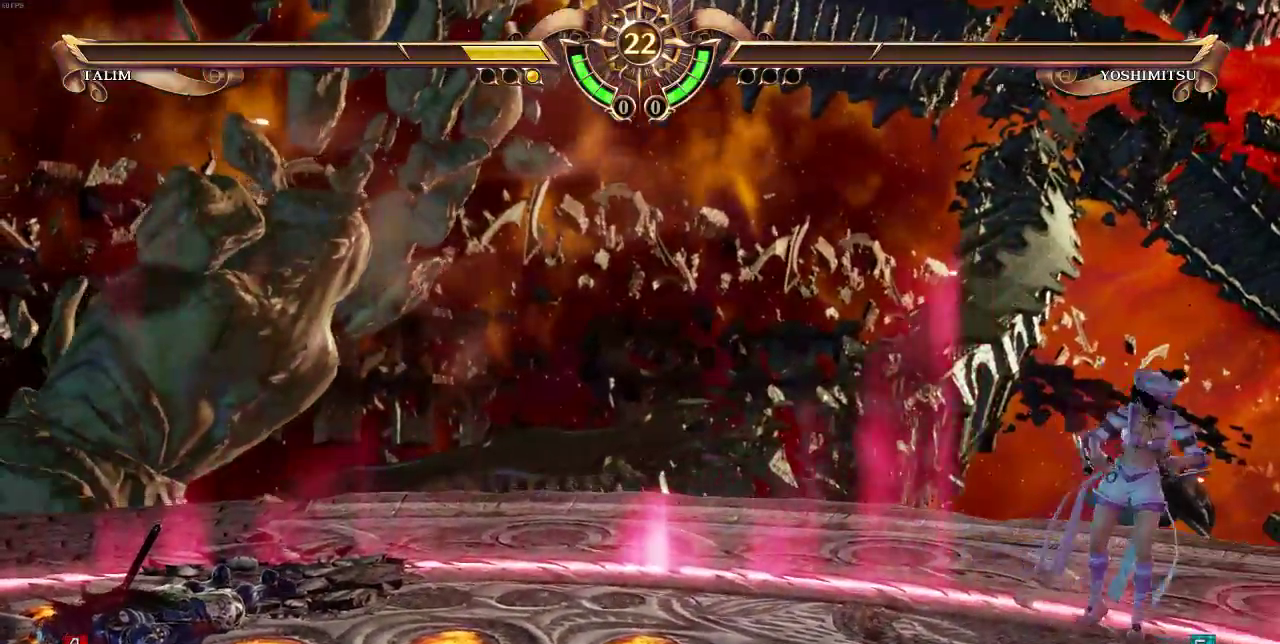
Gameplay with a controller (arcade stick); each line is a JSON object with the inputs held at the frame after it (dt_ms = milliseconds from this image to that frame). "events" lists button and stick changes between this image and that frame as [ms after this image, input, new state], when the widget could be followed in between. Not read: DPAD_DOWN DPAD_LEFT DPAD_RIGHT DPAD_UP L3 R3 SELECT.
{"dt_ms": 500, "buttons": [], "events": []}
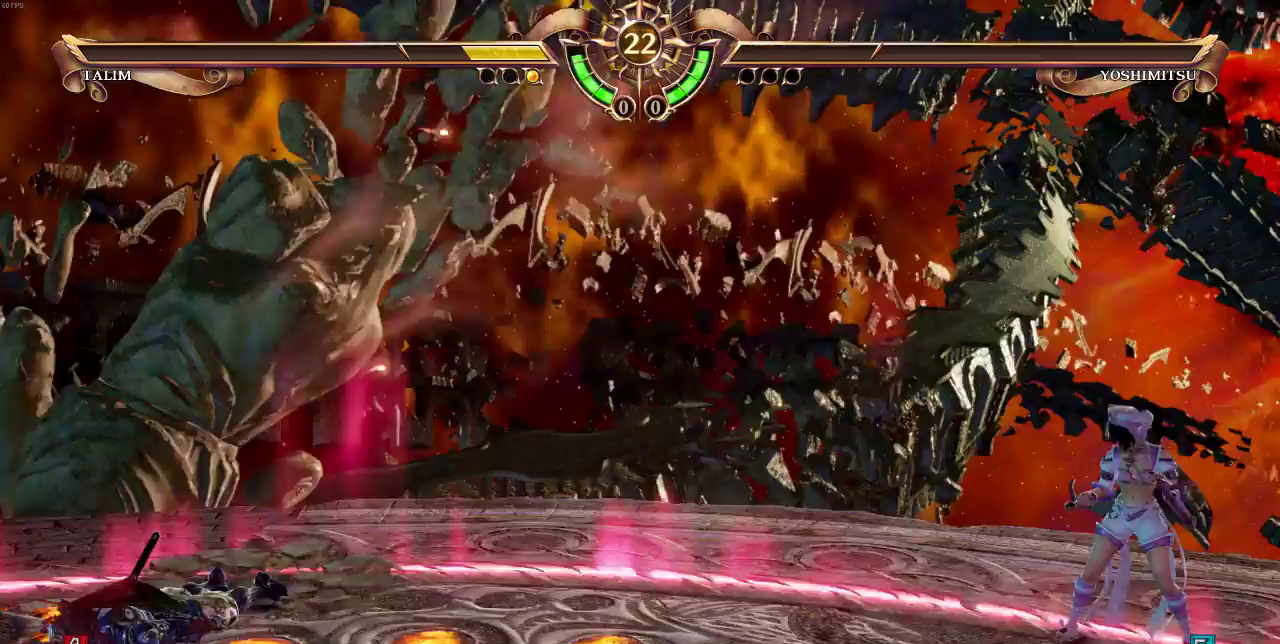
{"dt_ms": 500, "buttons": [], "events": []}
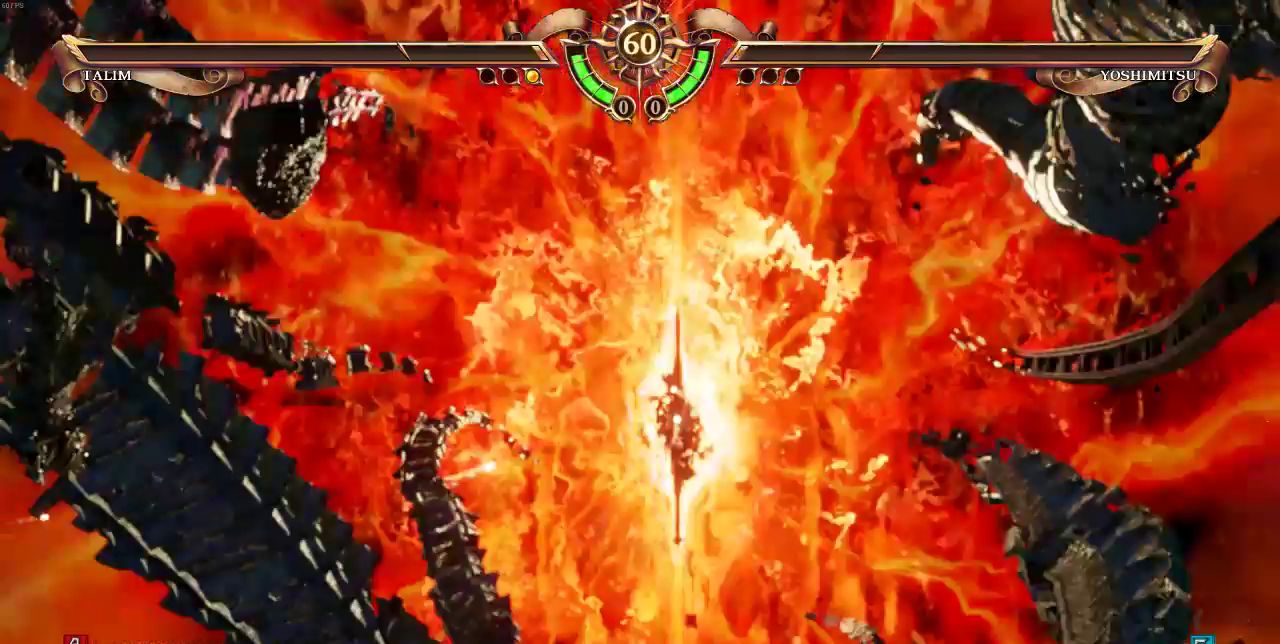
{"dt_ms": 1000, "buttons": [], "events": [[383, "R2", "down"], [550, "R2", "up"]]}
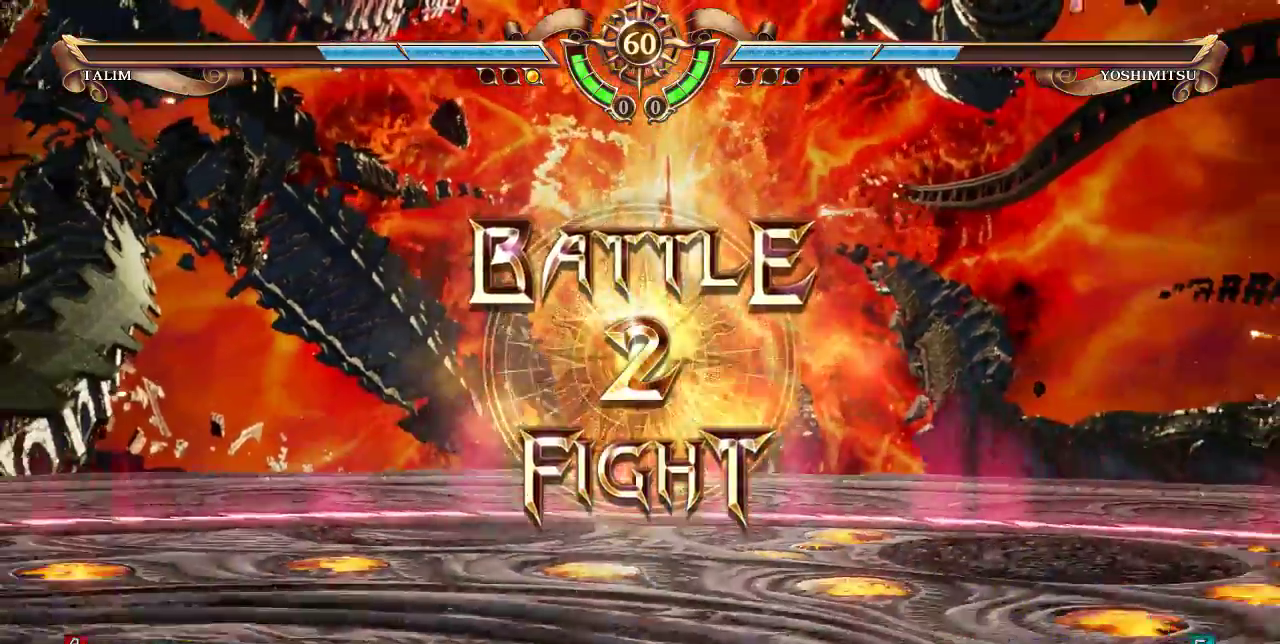
{"dt_ms": 500, "buttons": [], "events": []}
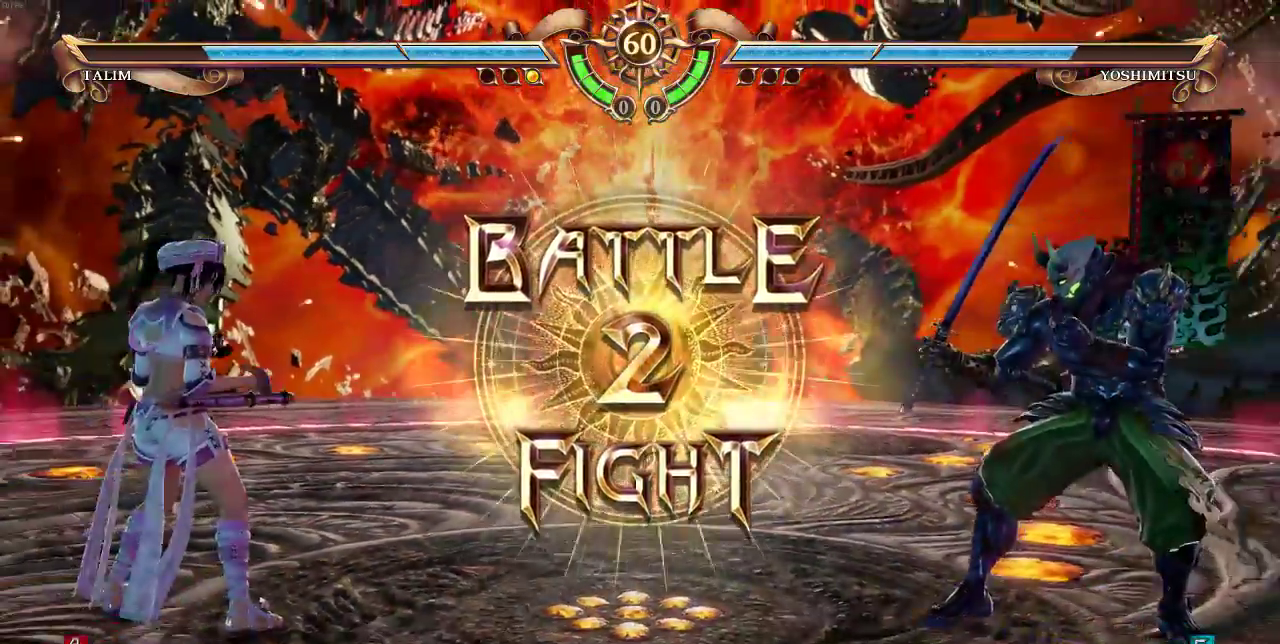
{"dt_ms": 500, "buttons": [], "events": []}
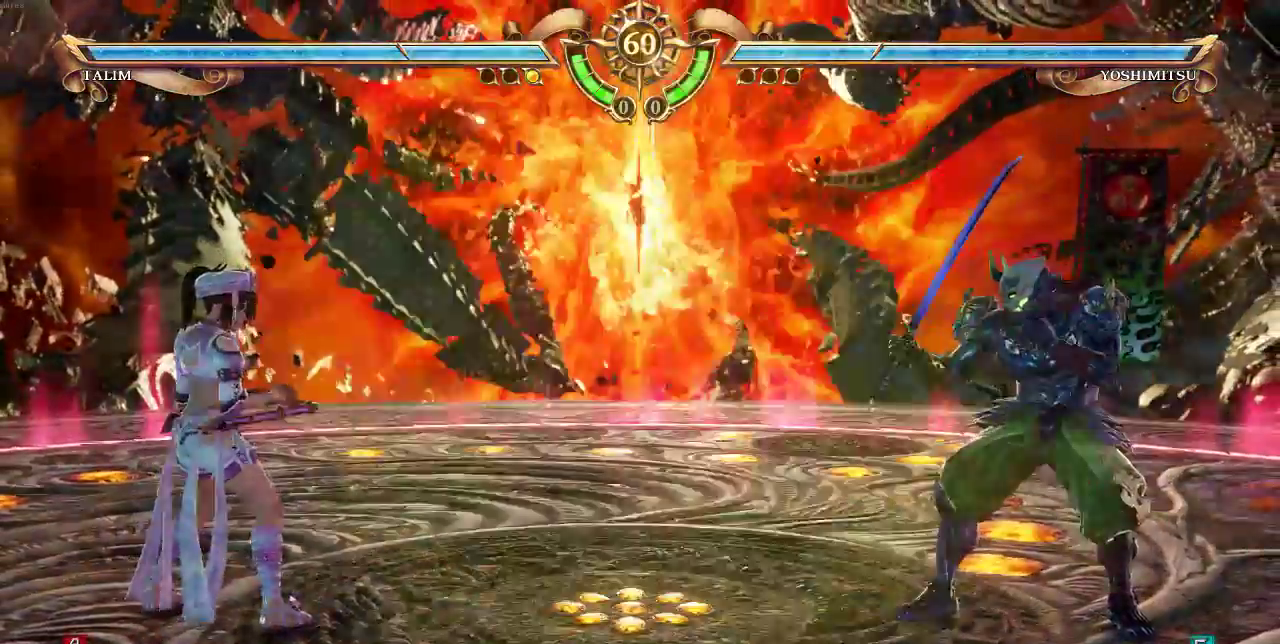
{"dt_ms": 500, "buttons": [], "events": []}
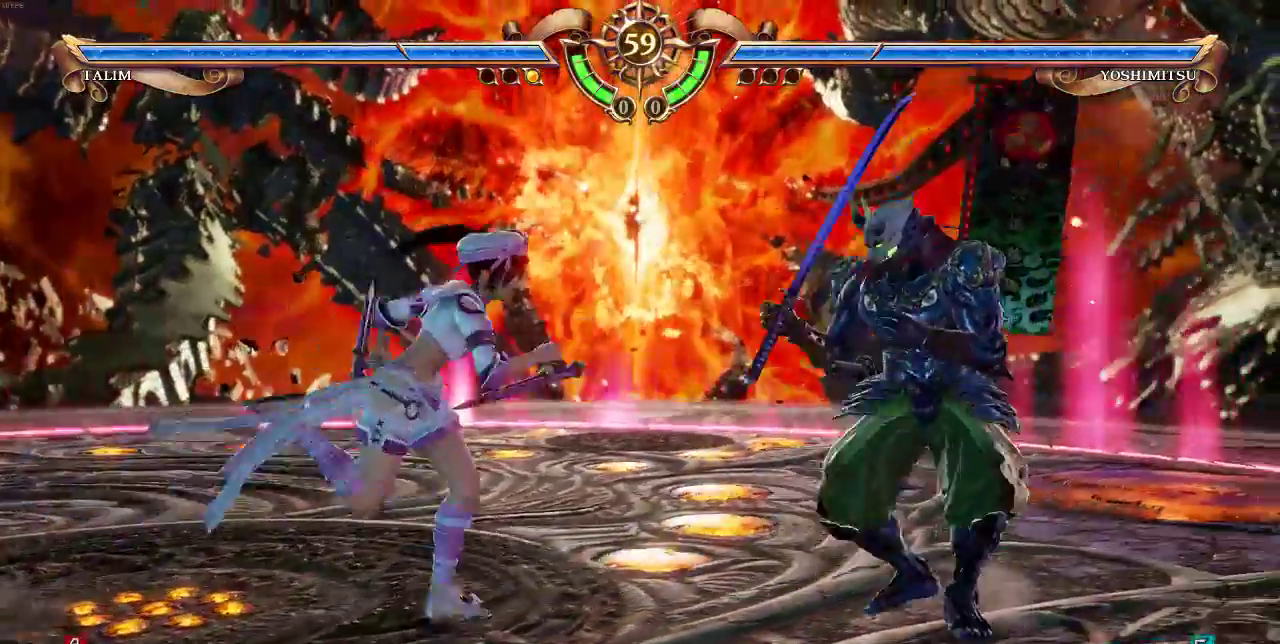
{"dt_ms": 500, "buttons": [], "events": [[50, "SQUARE", "down"], [150, "SQUARE", "up"]]}